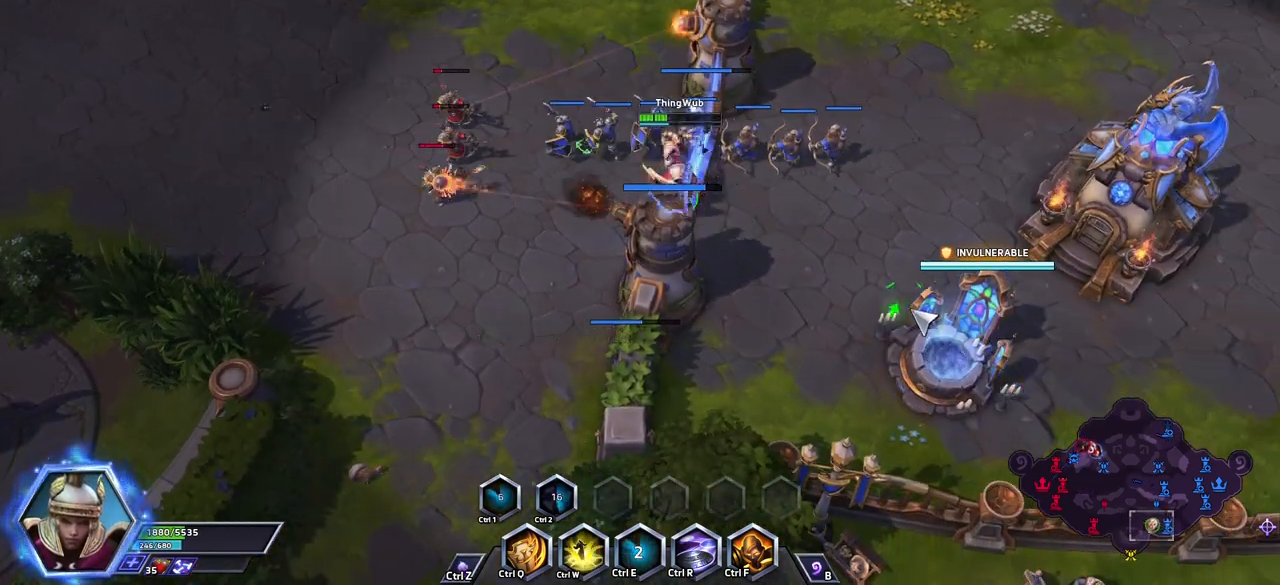
Gameplay with keyboard; each line is a JSON object with the keys held at the frame after it. "events" lists presses ("down") and releases ("up") of ".", "/", "0", "1", "2", "3", "4", "5", "6", "7", "8", "9", "a", "alt_l", "alt_r", "b", "backslash", "backspace", "c", "caps_lock", "comma", "ctrl_l", "ctrl_r", "d", "e", "equals", "escape", "f", "f1", "f10", "f11", "f12", "f2", "f3", "f4", "f5", "f6", "f7", "f8", "f9", "g", "h", "i", "j", "k", "l", "lbracket", "m", "minus", "n", "o", "p", "q", "quote", "r", "rbracket", "return", "s", "semicolon", "shift_l", "shift_r", "space", "super_l", "super_r", "t", "tab", "tilde", "u", "v", "w", "x", "y" and "z" between this image and that frame as [ms after this image, input, new state], when the widget could be followed in between. No other keys are recorded. Mouse input is not recorded.
{"keys": ["shift_l"], "events": [[417, "shift_l", "down"]]}
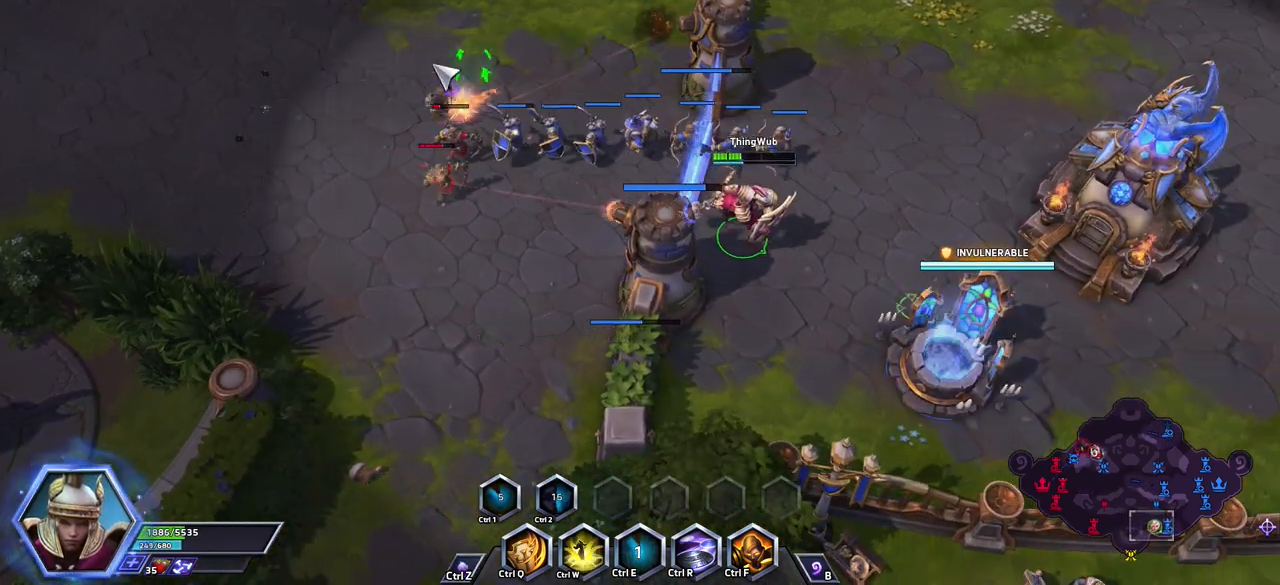
{"keys": [], "events": [[183, "shift_l", "up"]]}
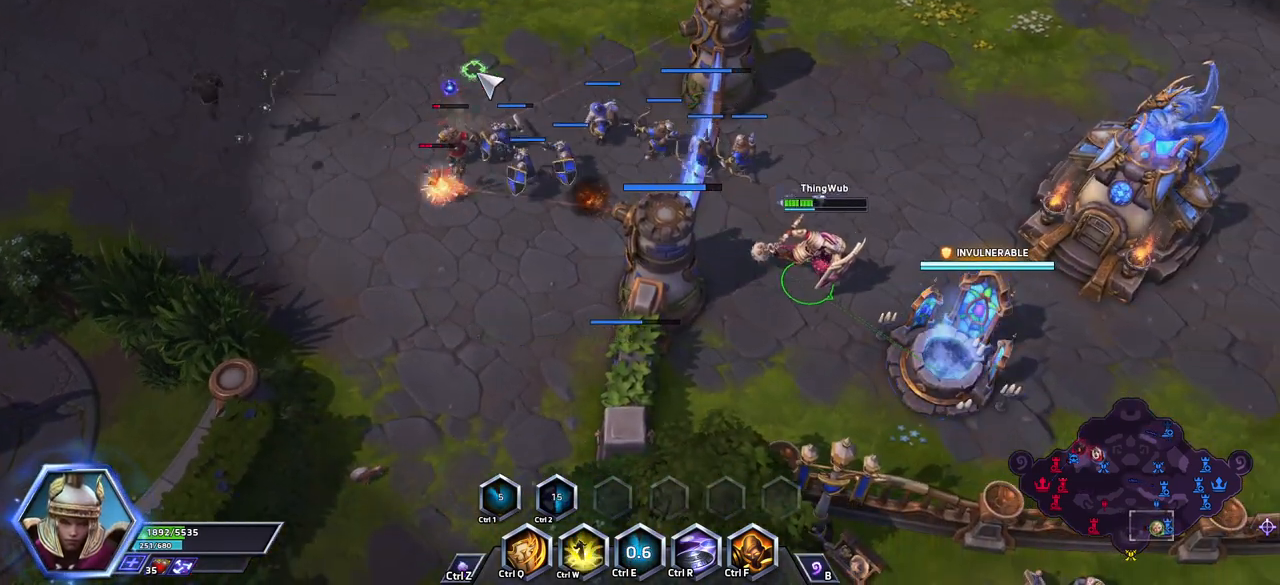
{"keys": [], "events": []}
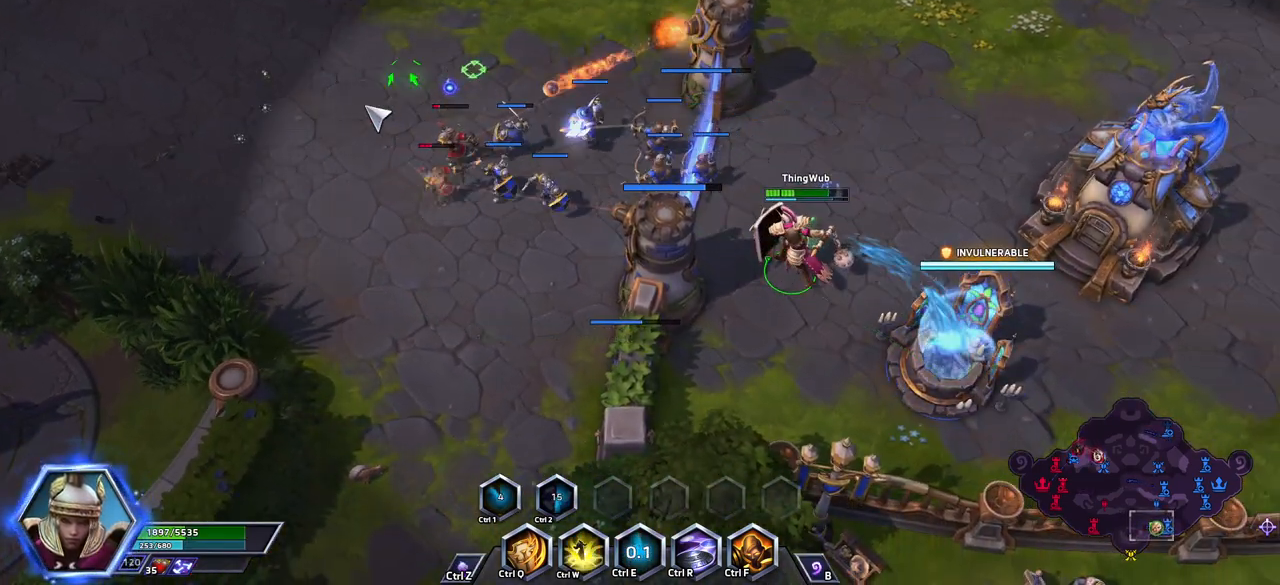
{"keys": [], "events": []}
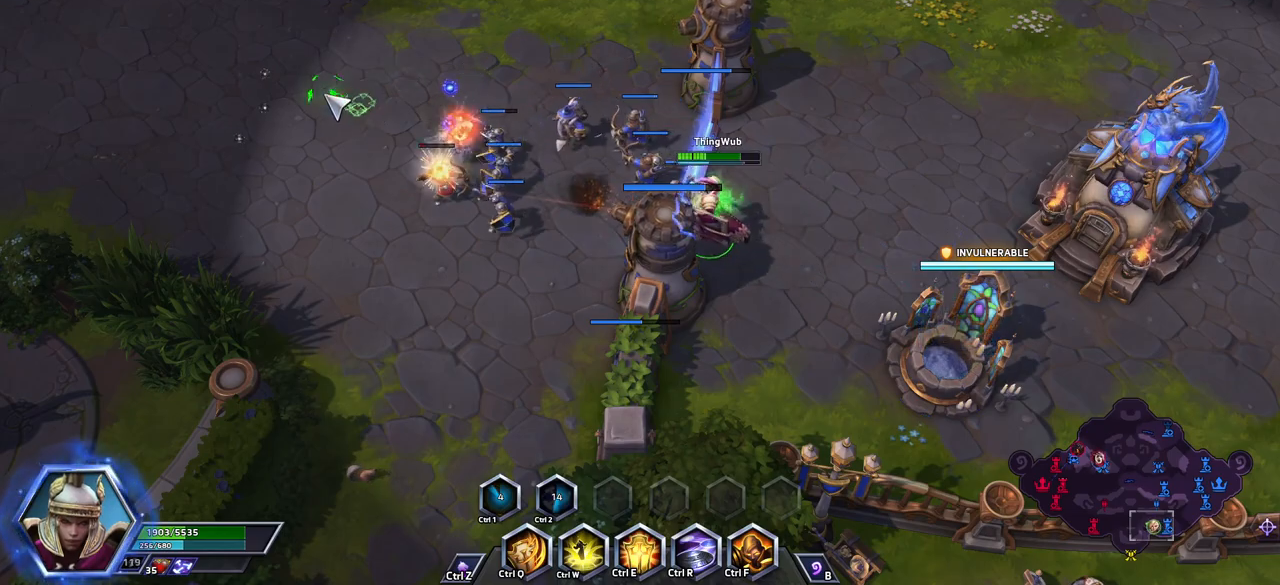
{"keys": ["space"], "events": [[233, "space", "down"], [333, "tab", "down"], [383, "tab", "up"]]}
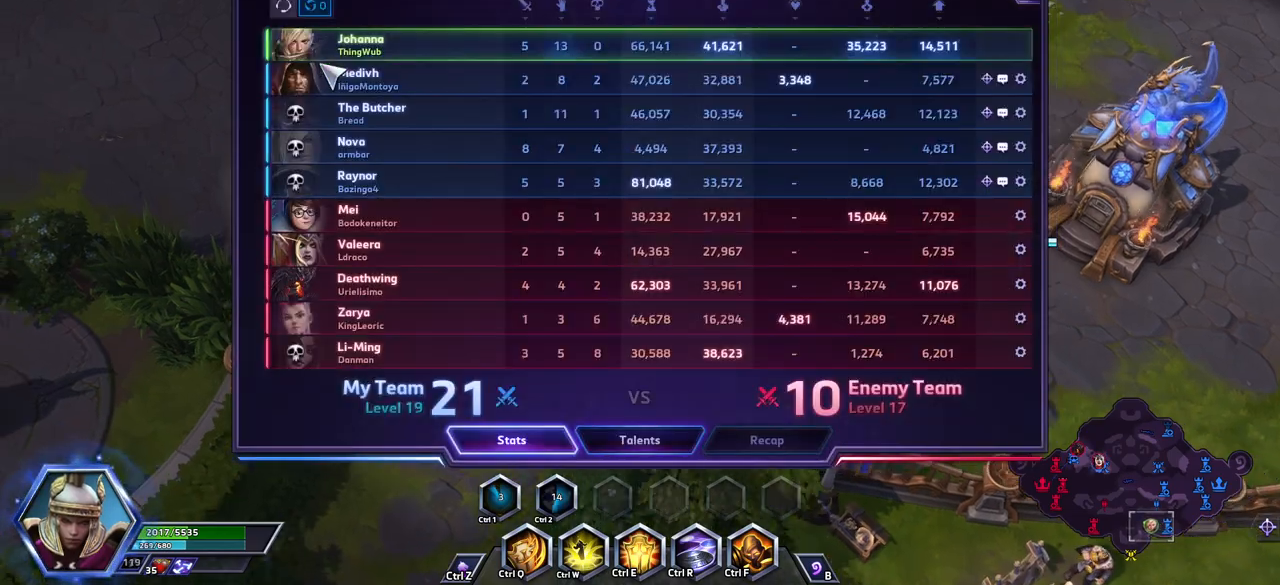
{"keys": [], "events": [[167, "tab", "down"], [250, "tab", "up"], [300, "space", "up"]]}
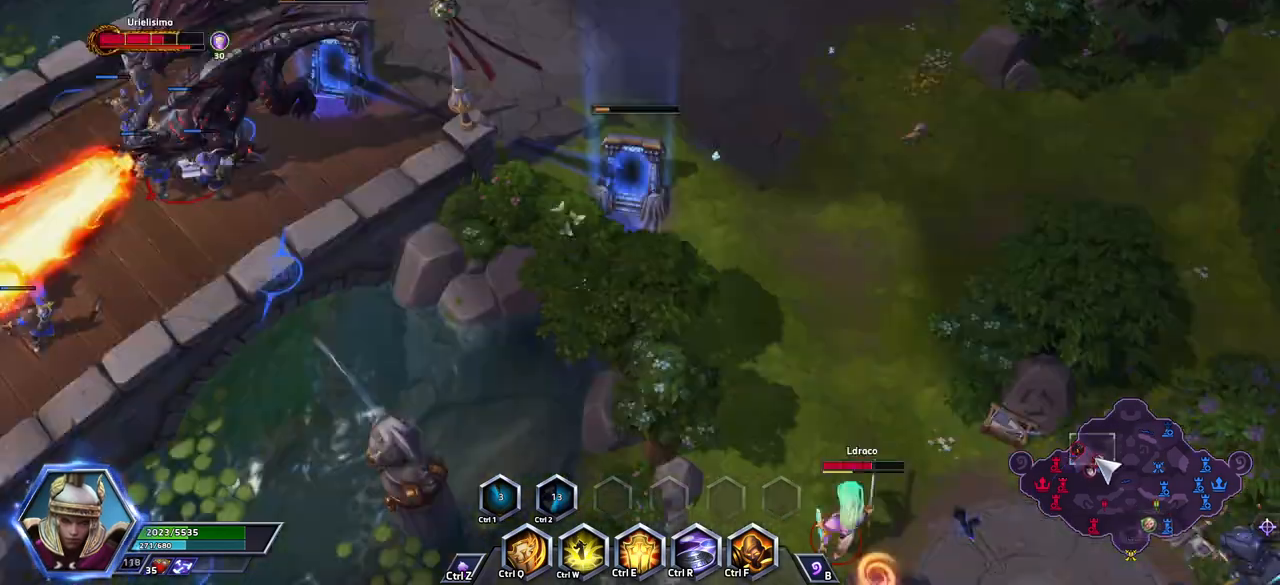
{"keys": [], "events": []}
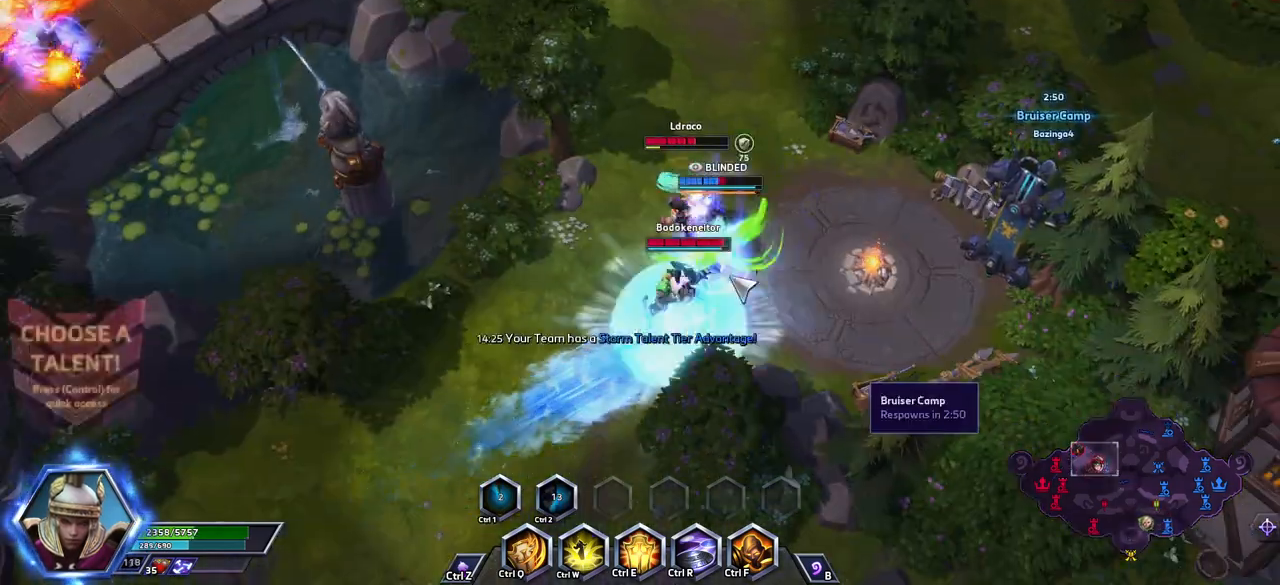
{"keys": [], "events": []}
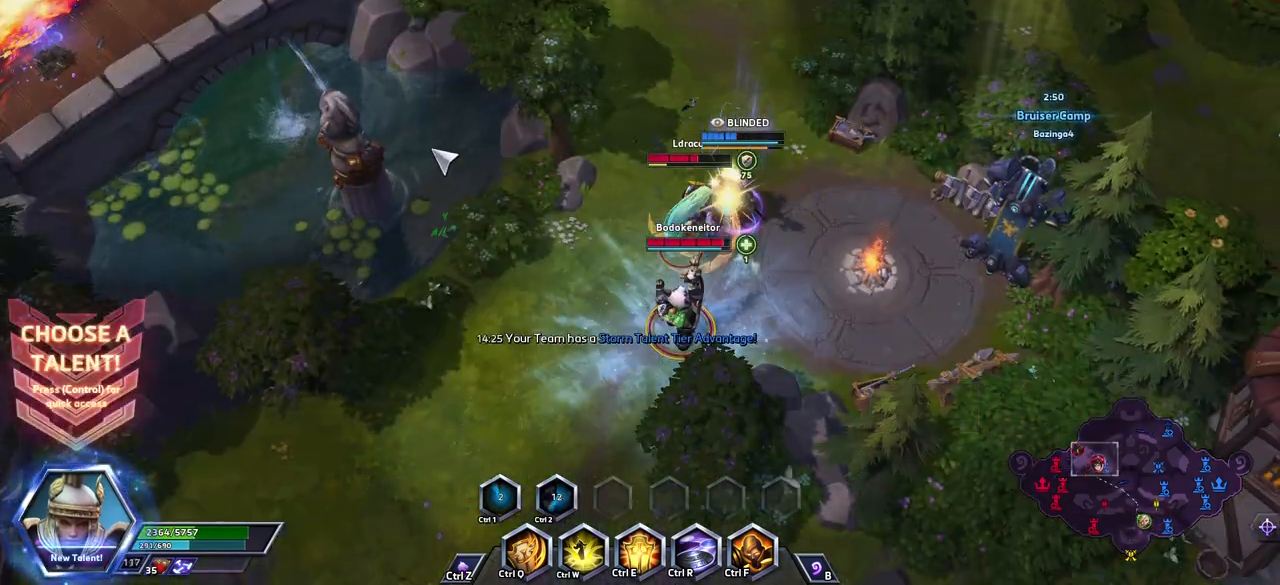
{"keys": ["ctrl_l", "space"], "events": [[133, "space", "down"], [500, "ctrl_l", "down"]]}
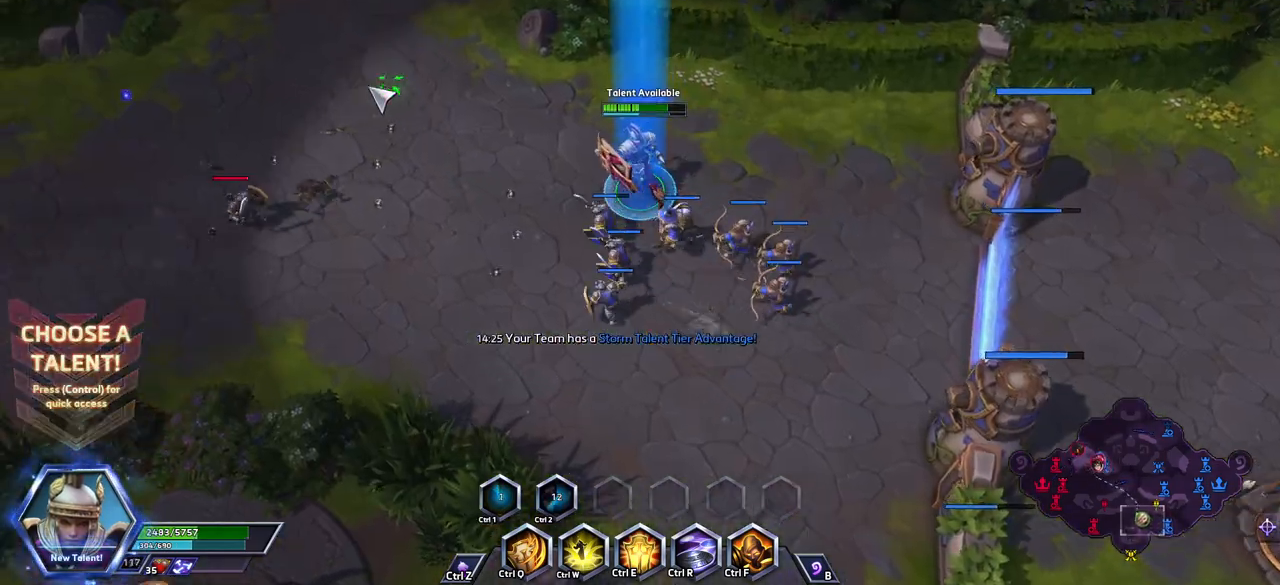
{"keys": ["ctrl_l", "space"], "events": []}
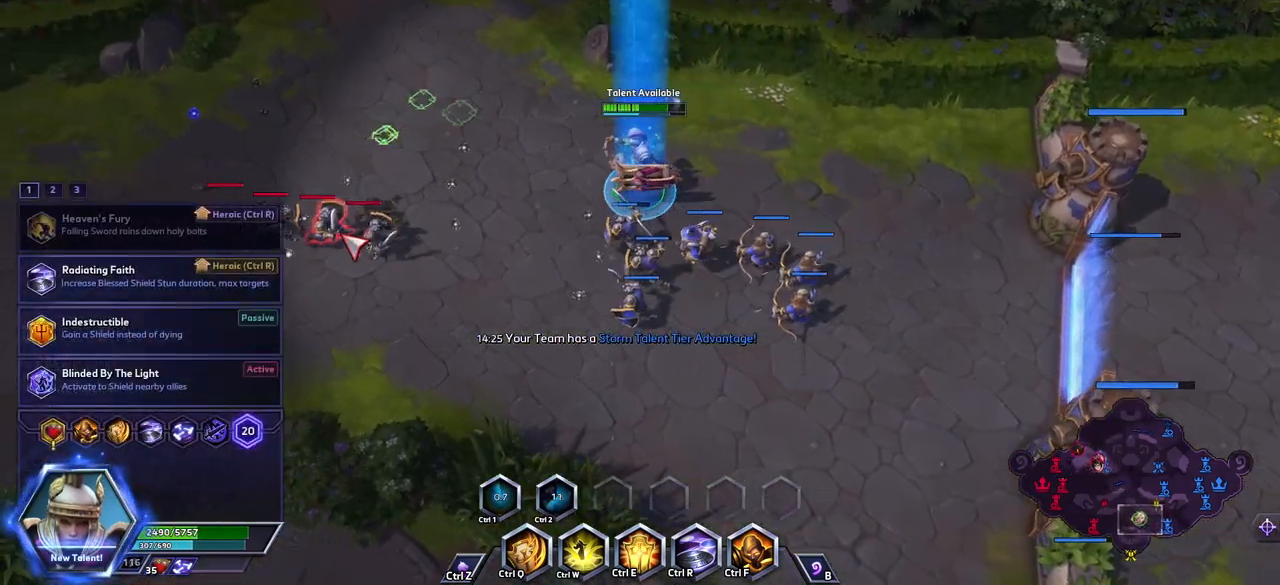
{"keys": ["space"], "events": [[167, "ctrl_l", "up"]]}
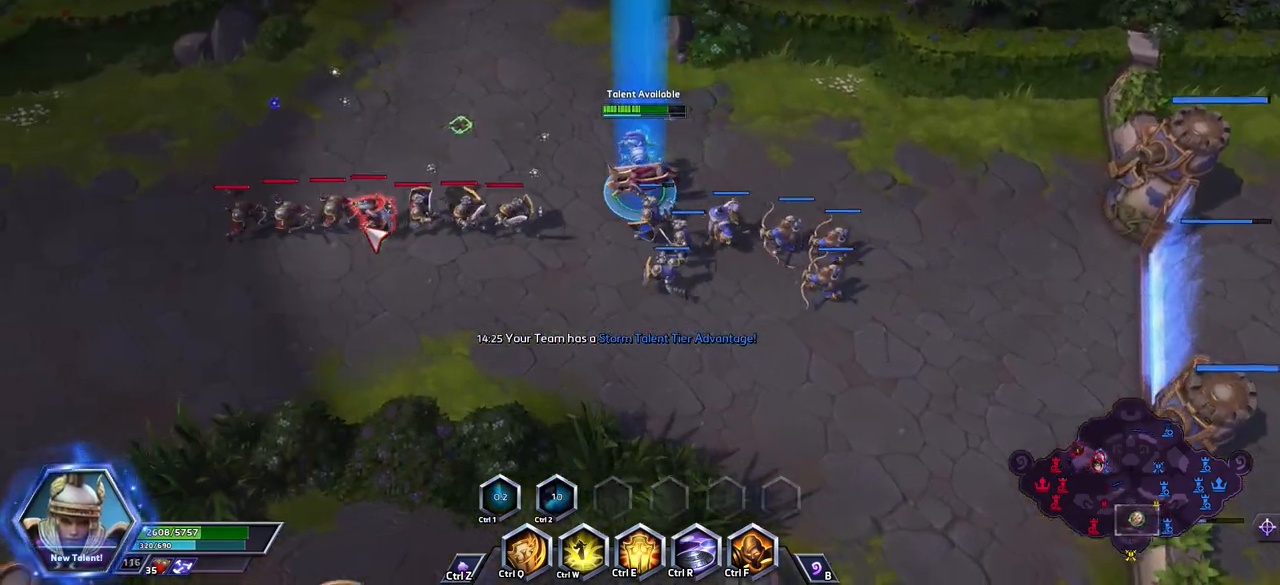
{"keys": ["2", "space"], "events": [[33, "e", "down"], [133, "e", "up"], [217, "2", "down"], [317, "2", "up"], [367, "2", "down"], [417, "2", "up"], [467, "2", "down"]]}
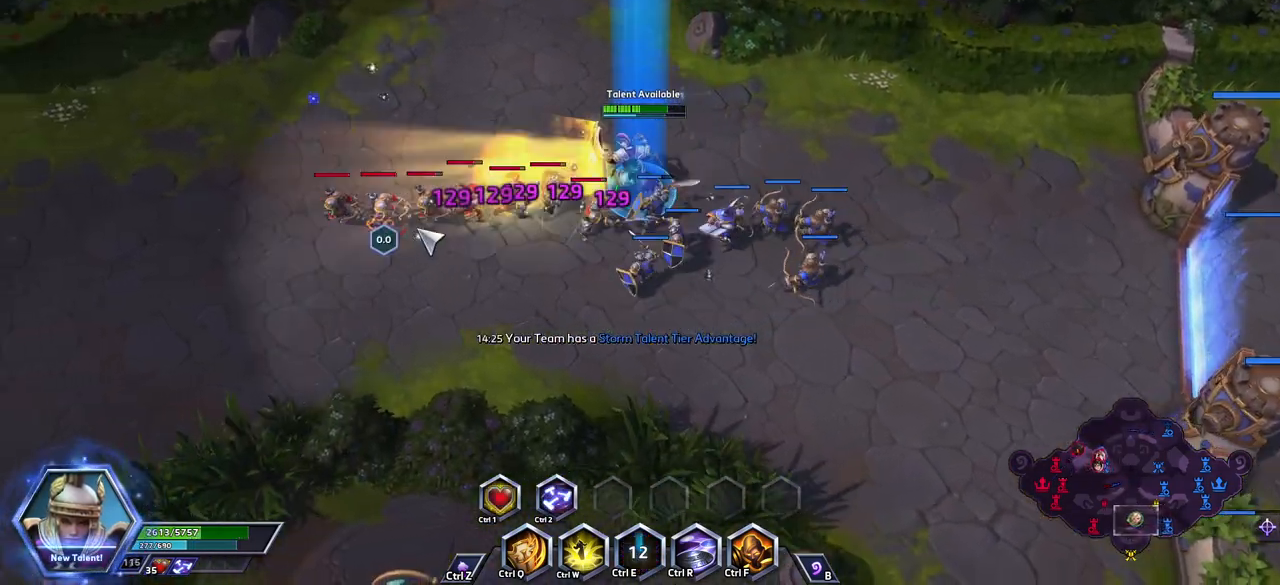
{"keys": [], "events": [[150, "2", "up"], [200, "w", "down"], [333, "w", "up"], [433, "space", "up"]]}
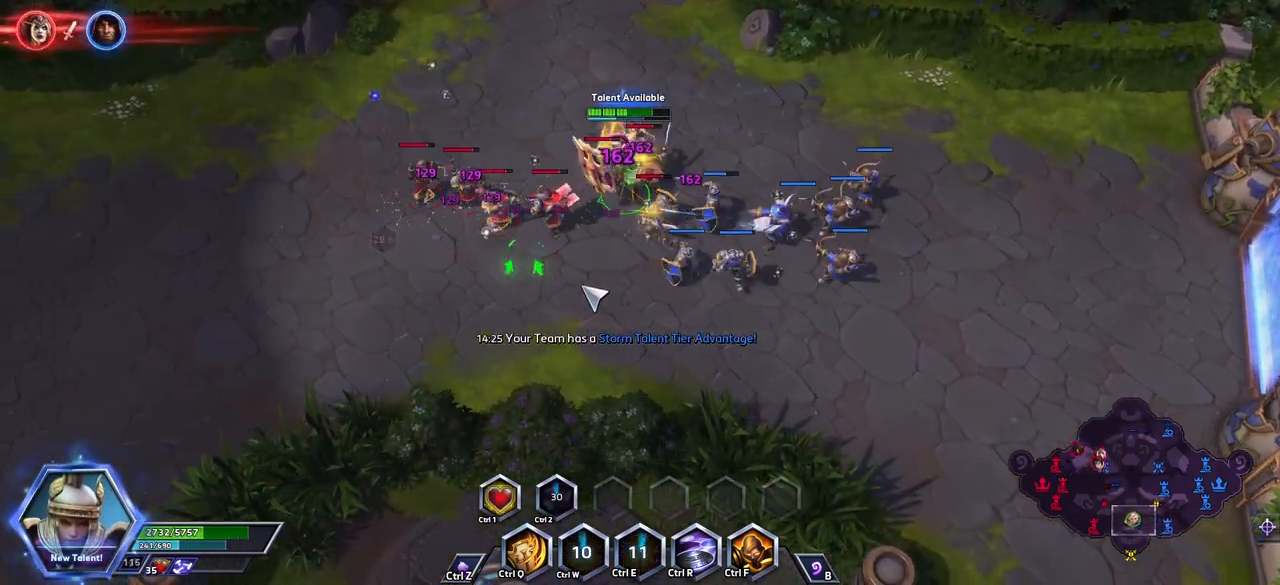
{"keys": ["q"], "events": [[483, "q", "down"]]}
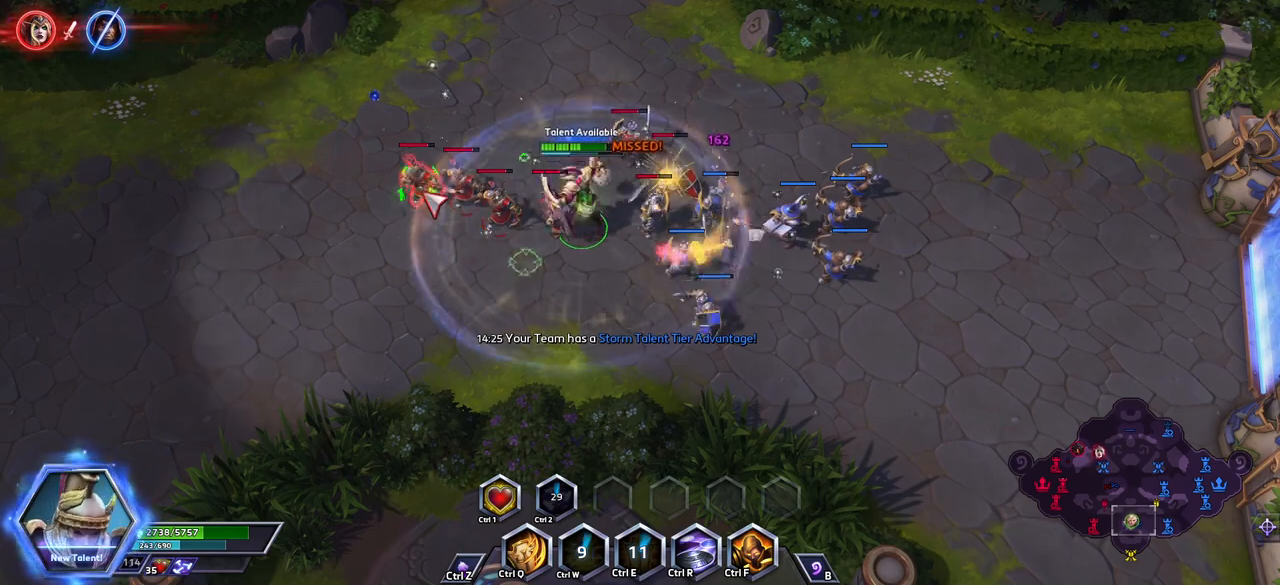
{"keys": ["2"], "events": [[83, "q", "up"], [450, "2", "down"]]}
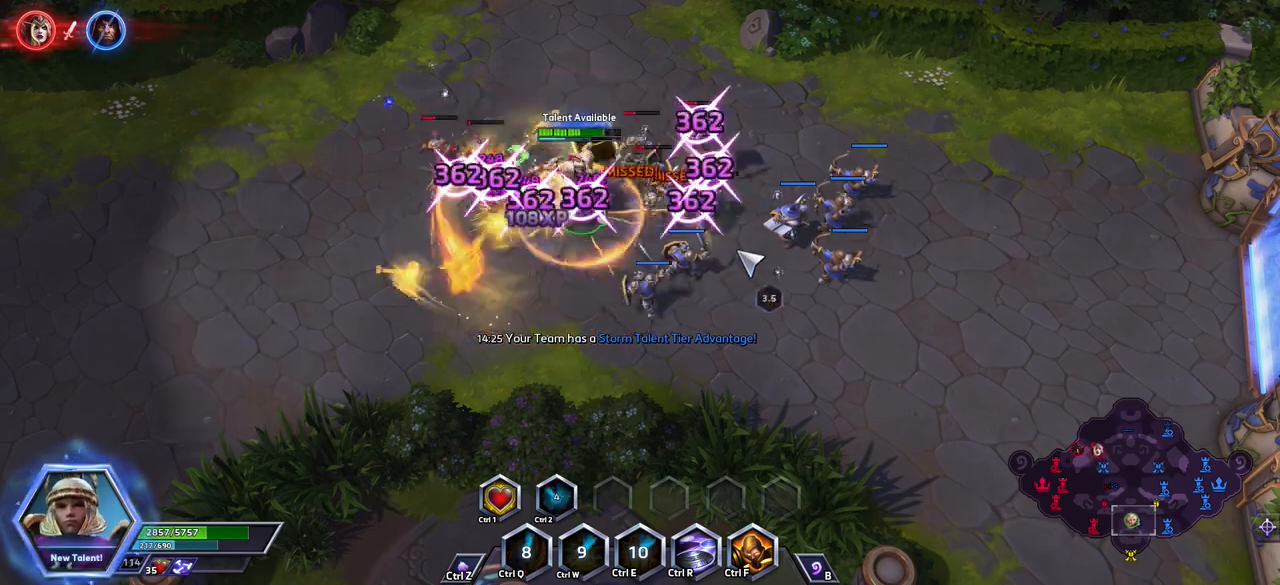
{"keys": ["a"], "events": [[150, "2", "up"], [200, "2", "down"], [233, "2", "up"], [333, "a", "down"]]}
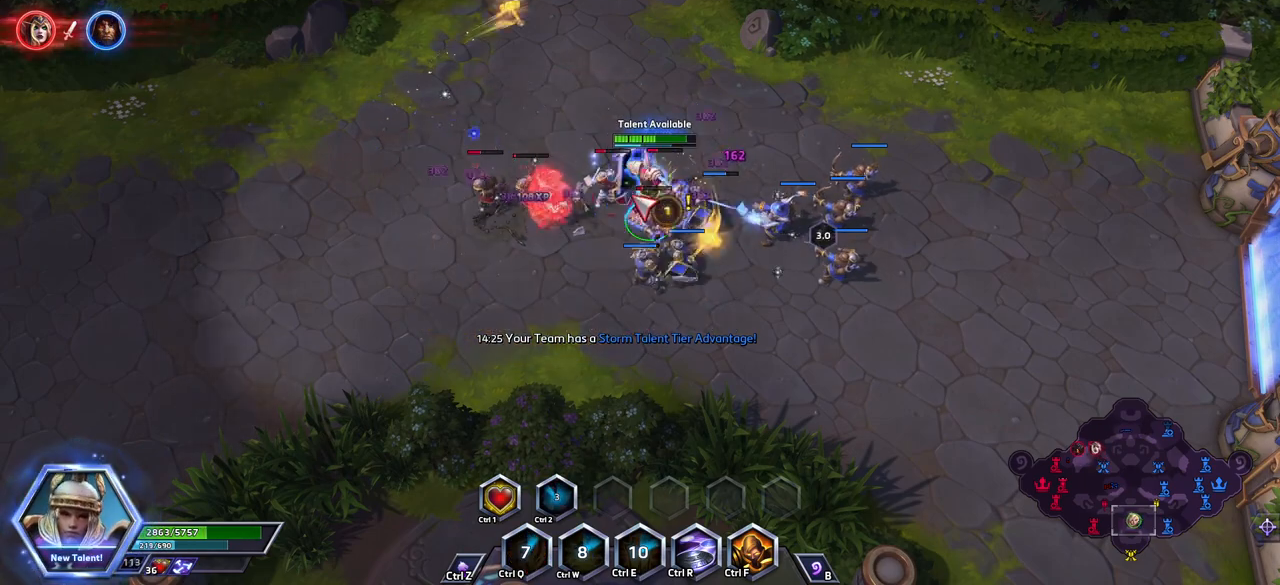
{"keys": [], "events": [[17, "a", "up"], [67, "a", "down"], [167, "a", "up"]]}
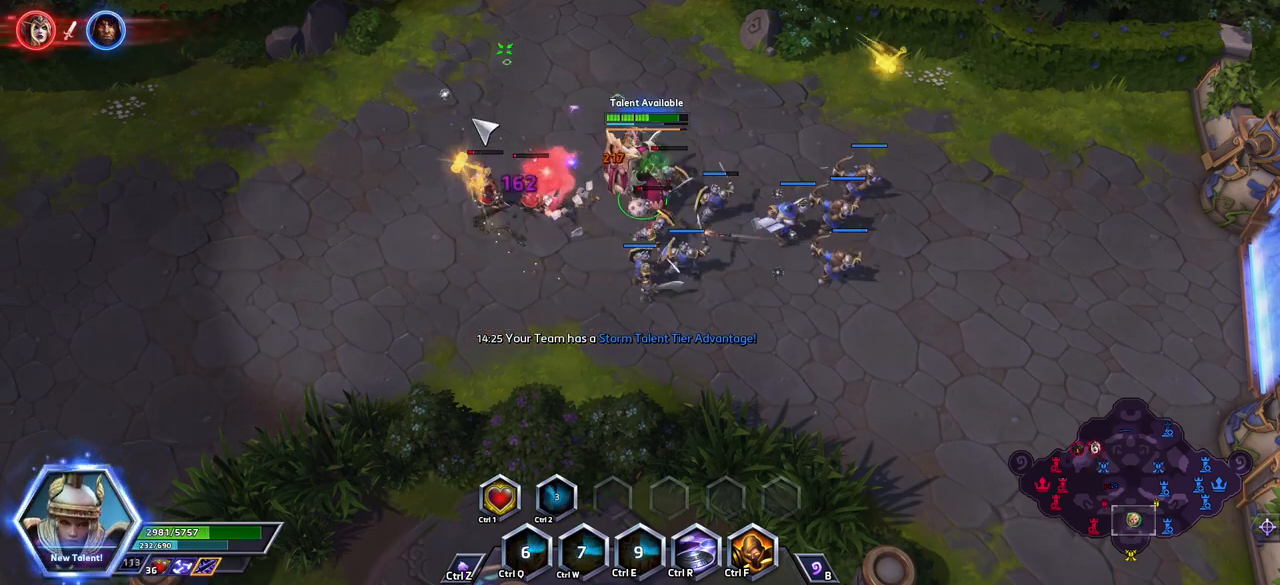
{"keys": ["a"], "events": [[367, "a", "down"]]}
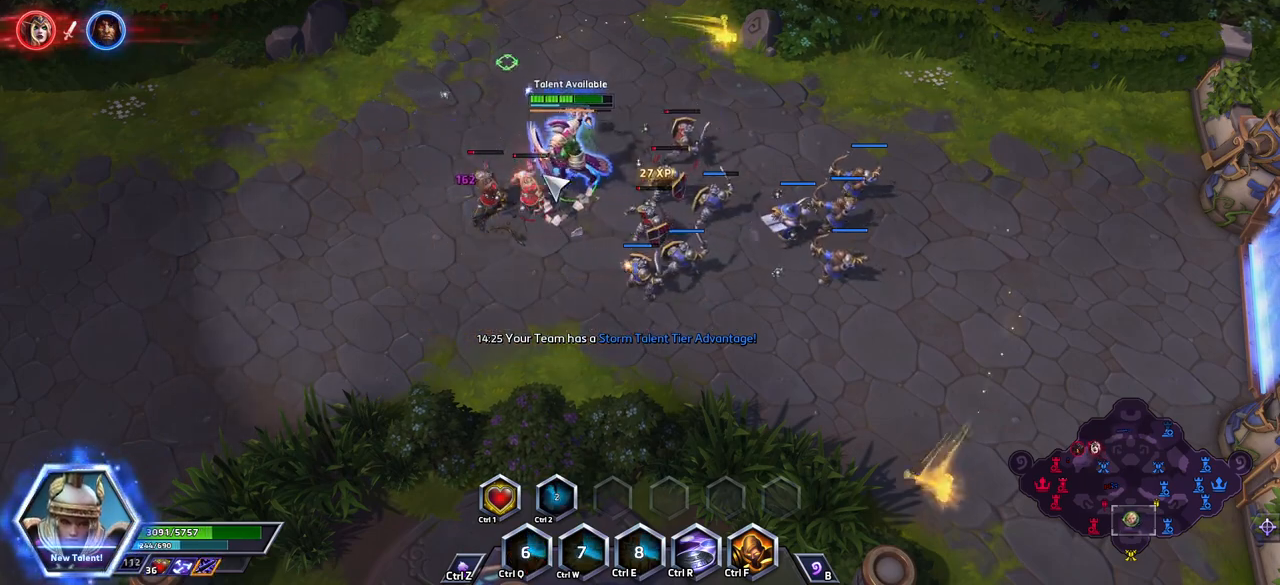
{"keys": [], "events": [[50, "space", "down"], [100, "a", "up"], [183, "space", "up"]]}
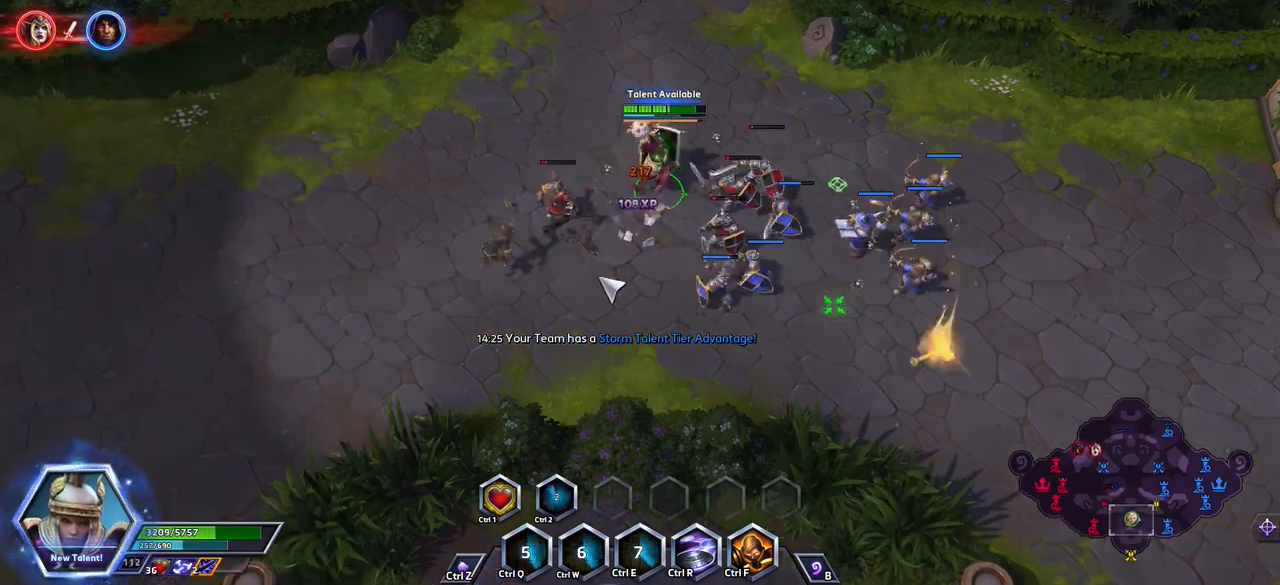
{"keys": ["a"], "events": [[400, "a", "down"], [450, "a", "up"], [483, "a", "down"]]}
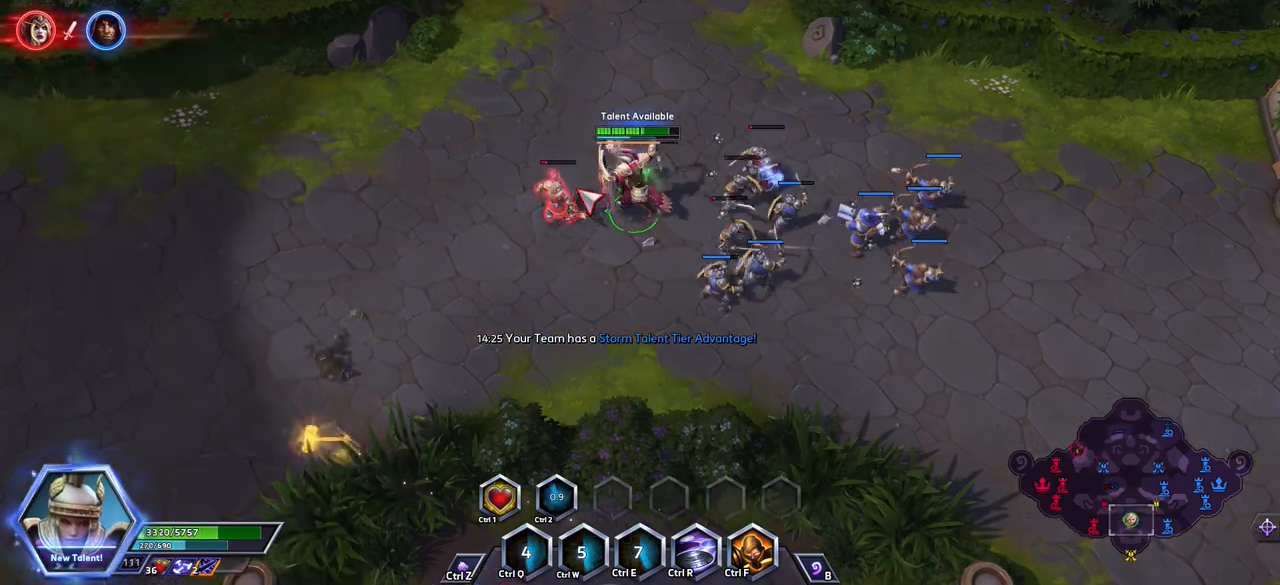
{"keys": ["space"], "events": [[83, "a", "up"], [133, "space", "down"]]}
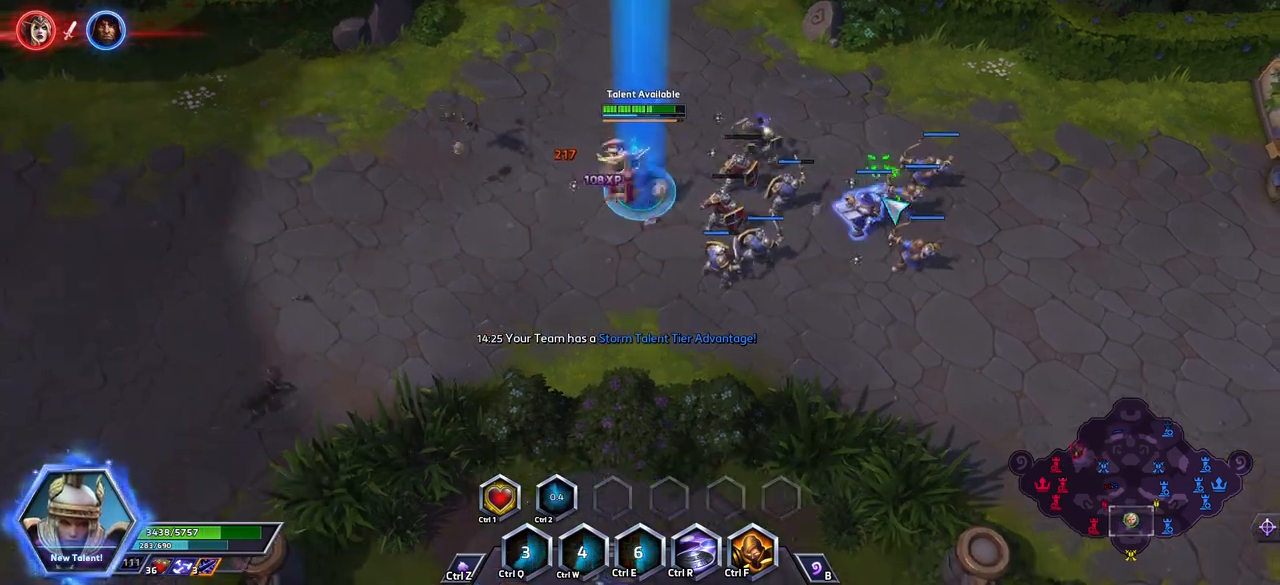
{"keys": ["a", "space"], "events": [[17, "space", "up"], [300, "a", "down"], [400, "a", "up"], [433, "a", "down"], [483, "space", "down"]]}
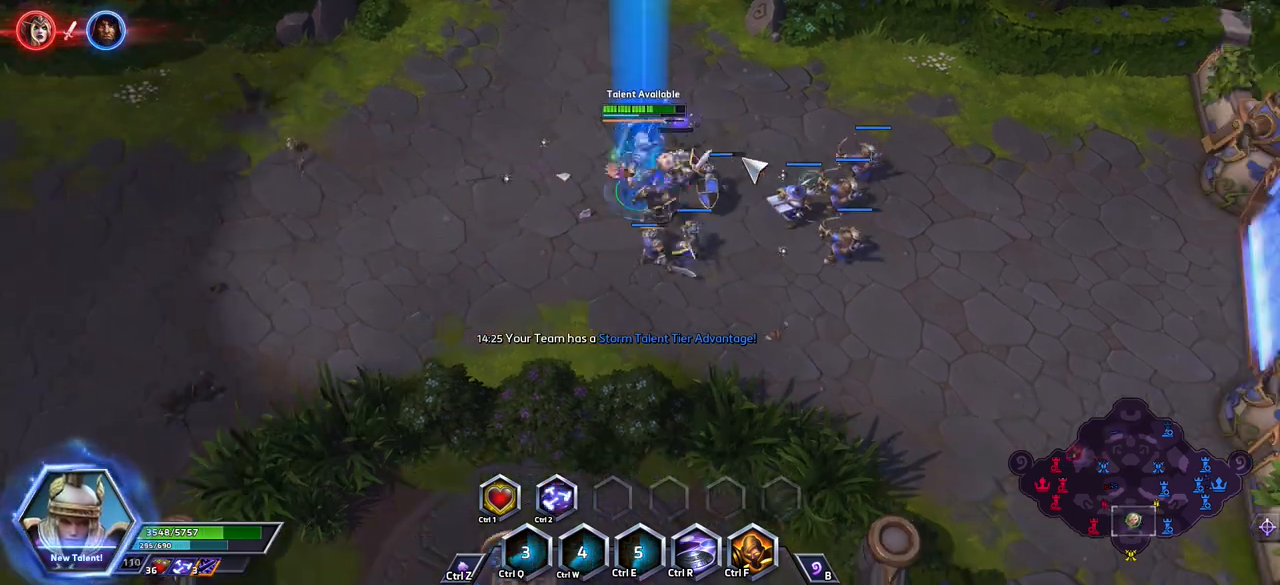
{"keys": ["shift_l", "z"], "events": [[33, "a", "up"], [233, "space", "up"], [317, "shift_l", "down"], [317, "z", "down"]]}
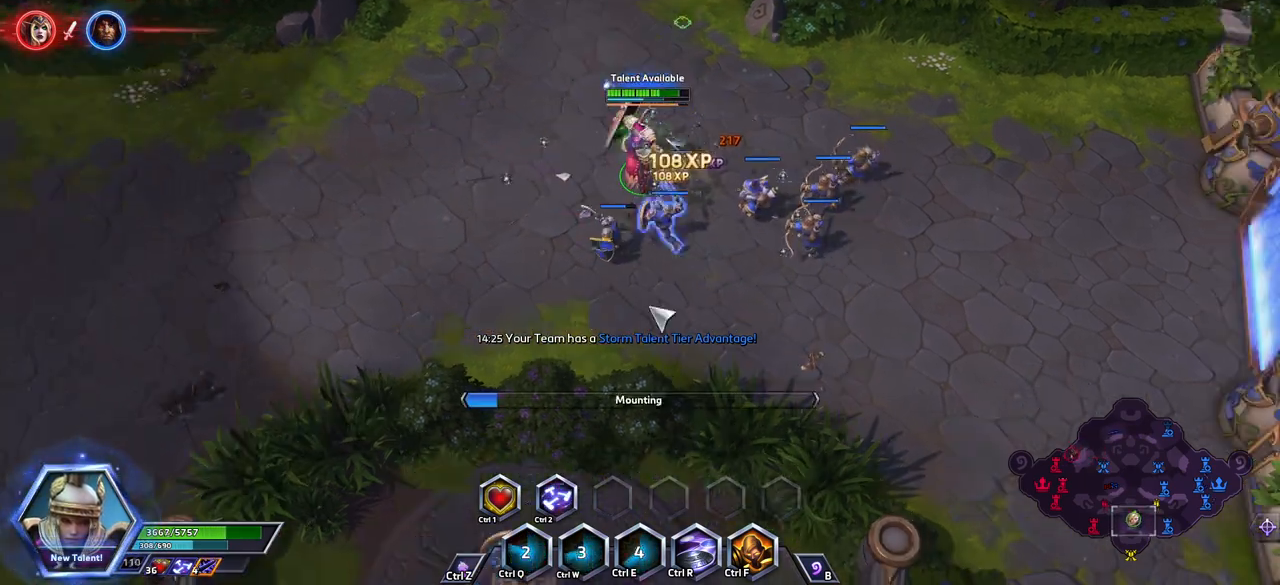
{"keys": [], "events": [[67, "shift_l", "up"], [67, "z", "up"]]}
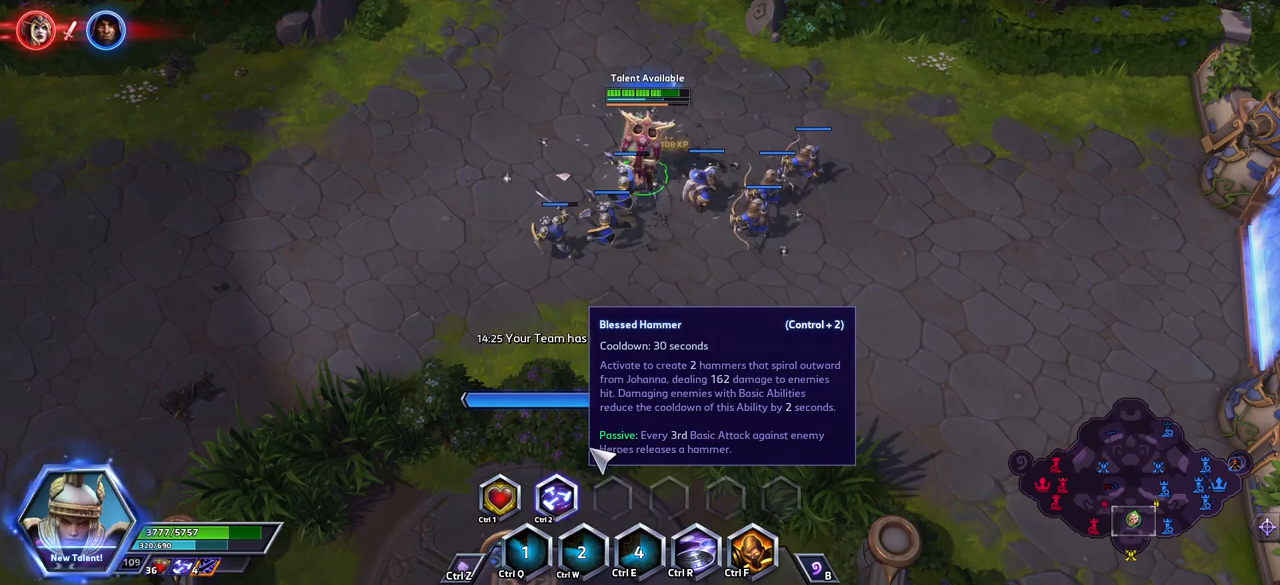
{"keys": [], "events": []}
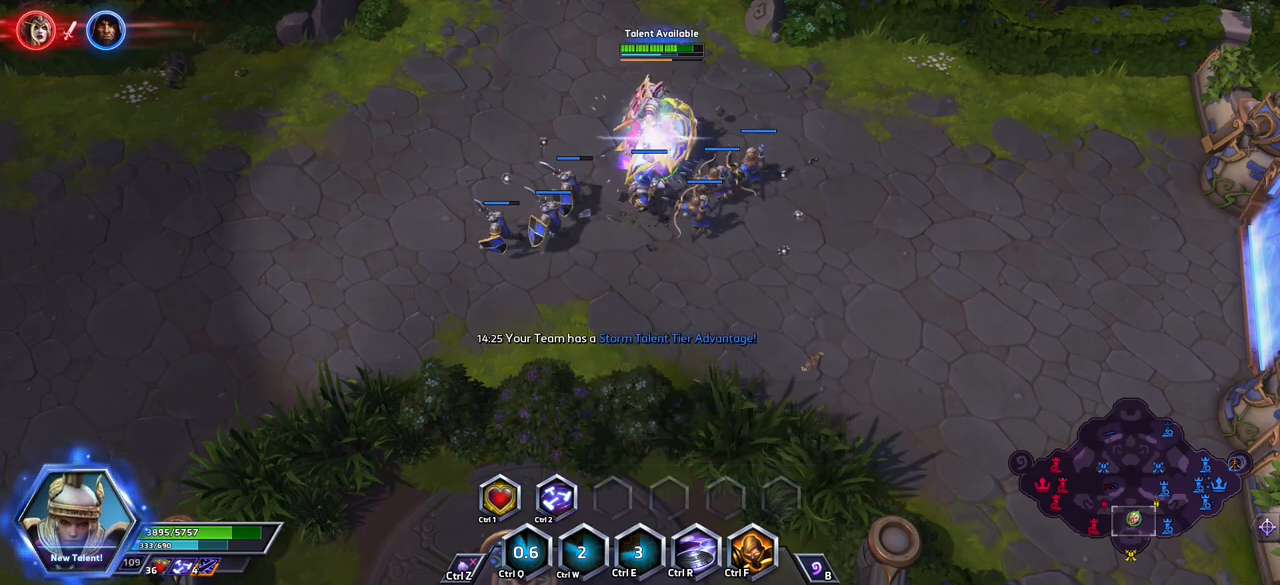
{"keys": [], "events": []}
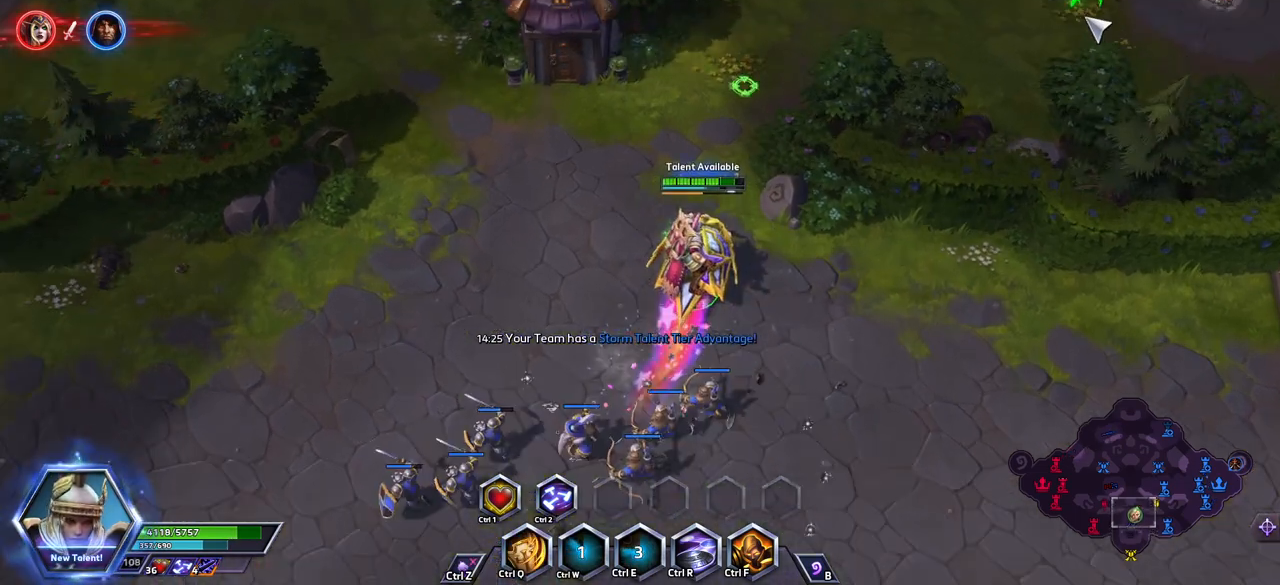
{"keys": [], "events": []}